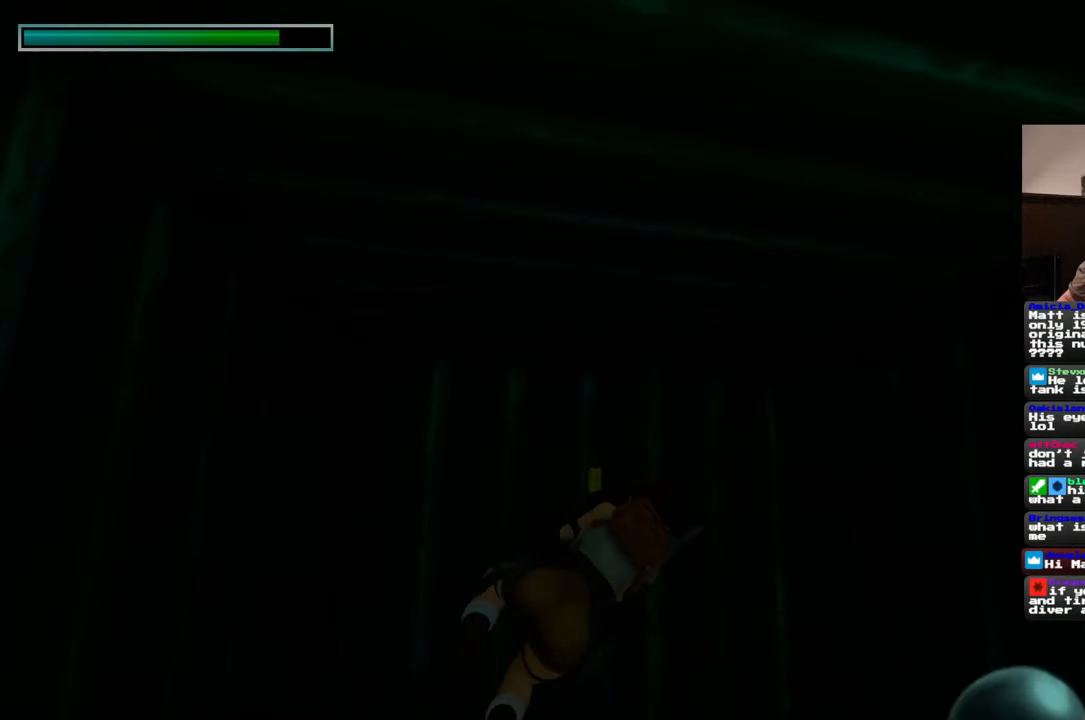
Gameplay with a controller (PlayStation layout); each line is a JSON object with the inputs held at the frame after it (dt_ms = milliseconds from this image to that frame). "events" lists button and stick changes between this image and that frame as [ms after this image, input, new state], when the widget could be followed in between. Not read: L2 L3 R2 R3 SQUARE START.
{"dt_ms": 500, "buttons": [], "left_stick": "center", "right_stick": "right", "events": []}
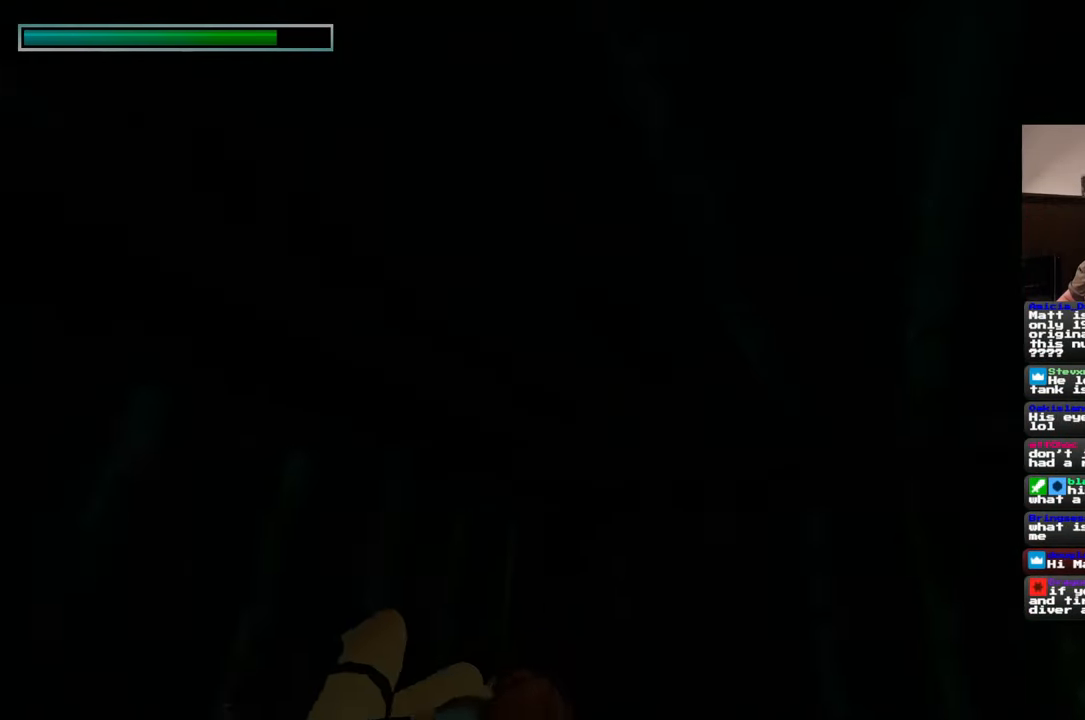
{"dt_ms": 500, "buttons": [], "left_stick": "center", "right_stick": "right", "events": []}
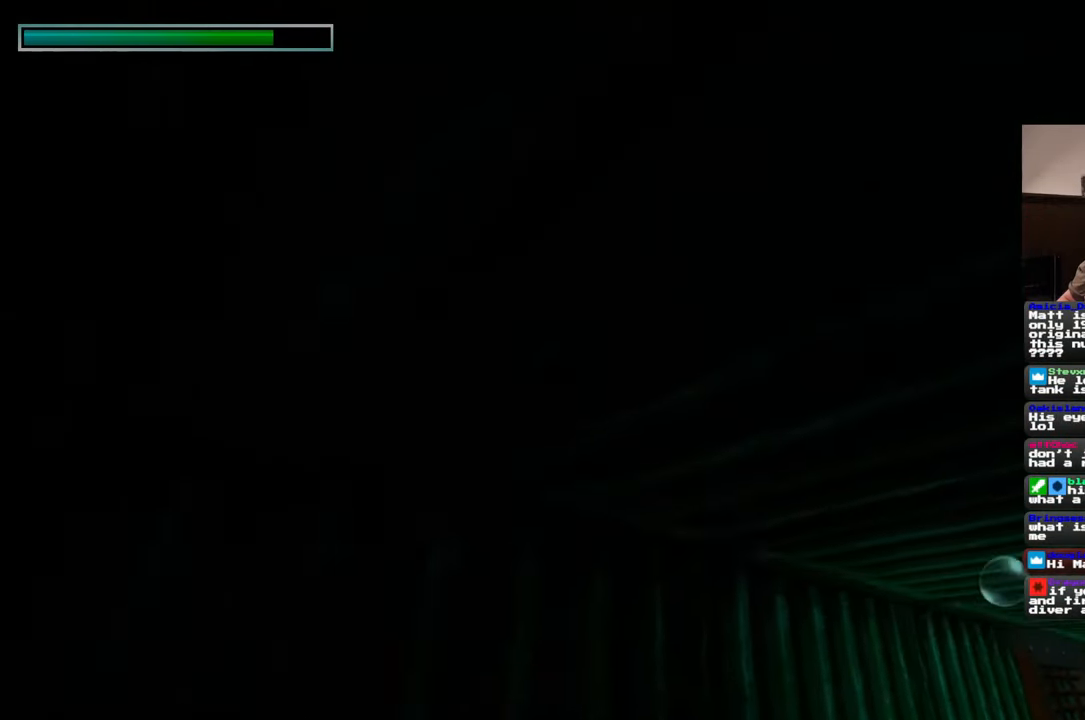
{"dt_ms": 500, "buttons": [], "left_stick": "center", "right_stick": "down-right", "events": [[50, "right_stick", "center"], [350, "right_stick", "down-right"]]}
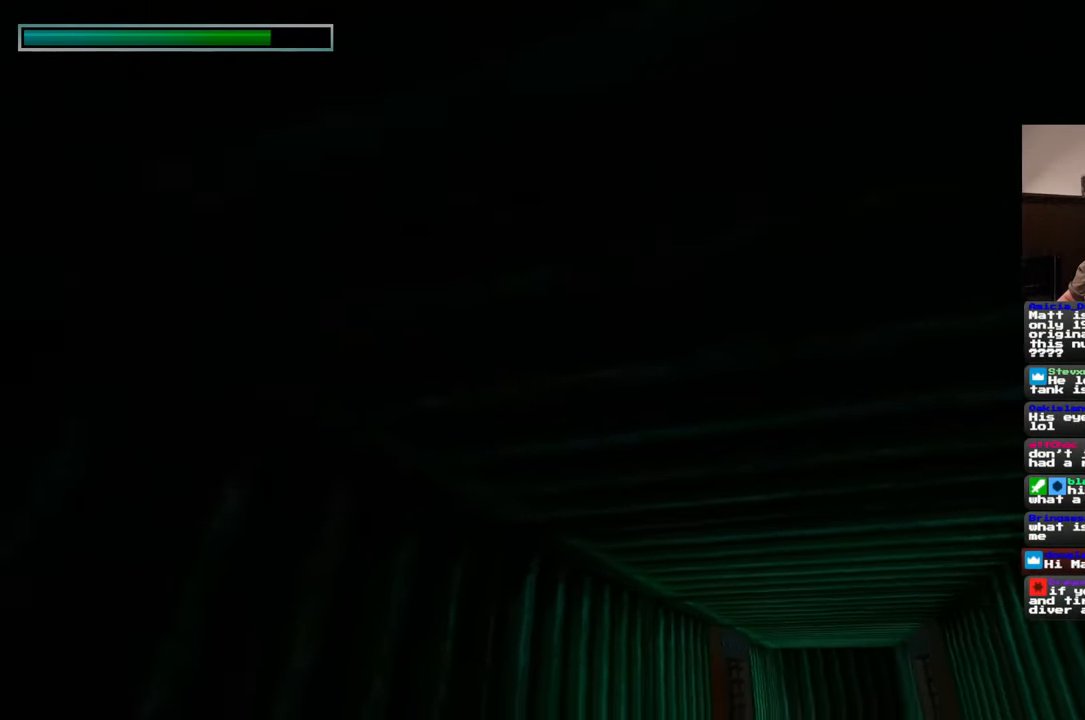
{"dt_ms": 500, "buttons": [], "left_stick": "up", "right_stick": "center", "events": [[267, "right_stick", "center"], [350, "left_stick", "up"]]}
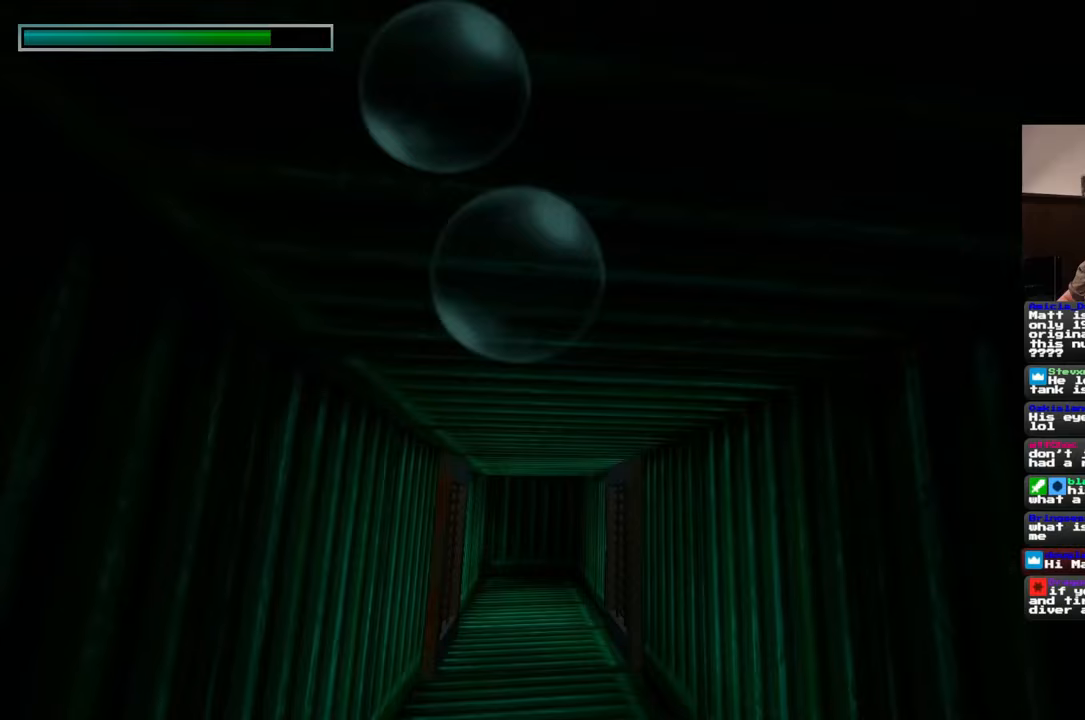
{"dt_ms": 500, "buttons": [], "left_stick": "up", "right_stick": "center", "events": [[83, "right_stick", "down"], [267, "right_stick", "center"]]}
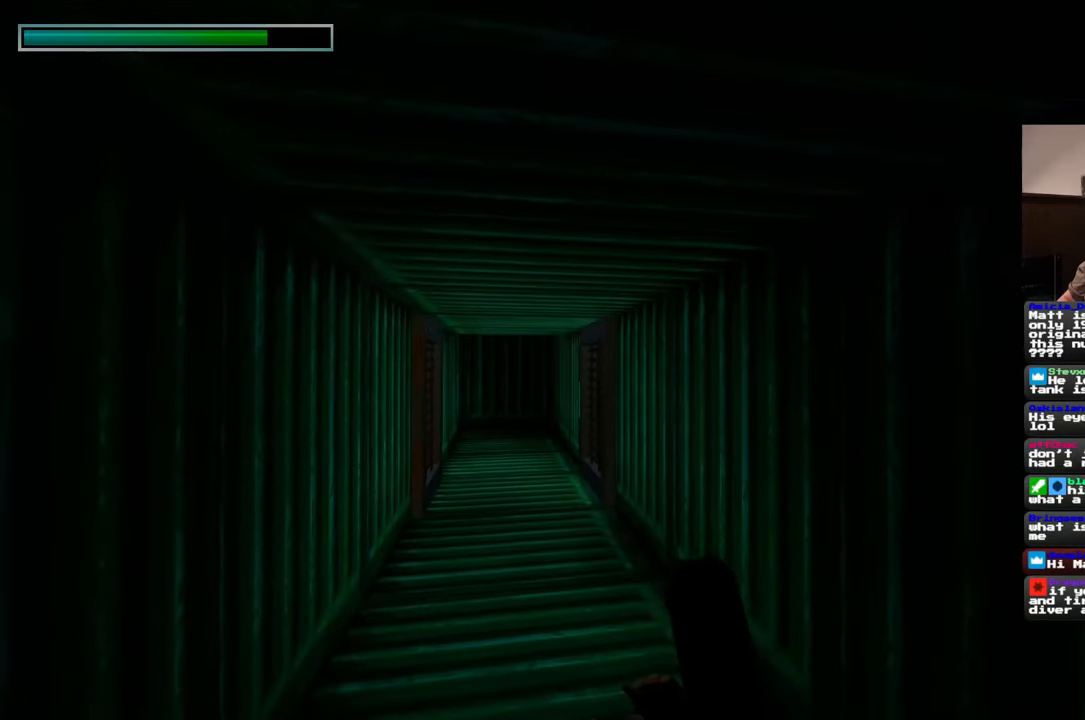
{"dt_ms": 500, "buttons": [], "left_stick": "up", "right_stick": "center", "events": [[50, "right_stick", "left"], [150, "right_stick", "center"]]}
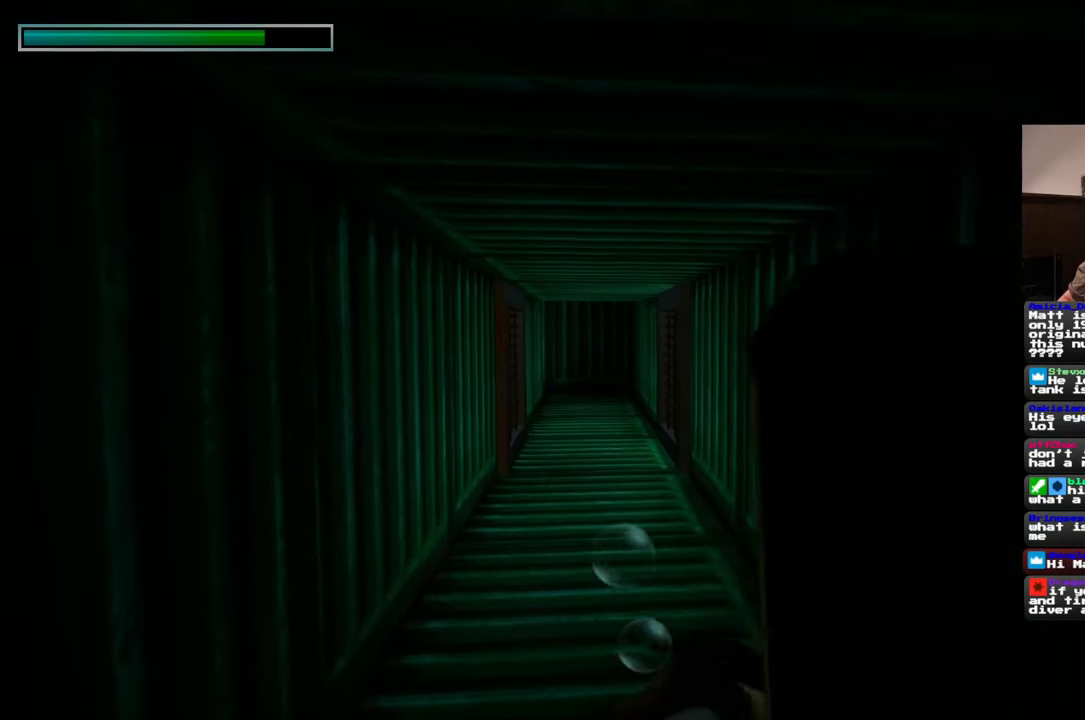
{"dt_ms": 500, "buttons": [], "left_stick": "up", "right_stick": "center"}
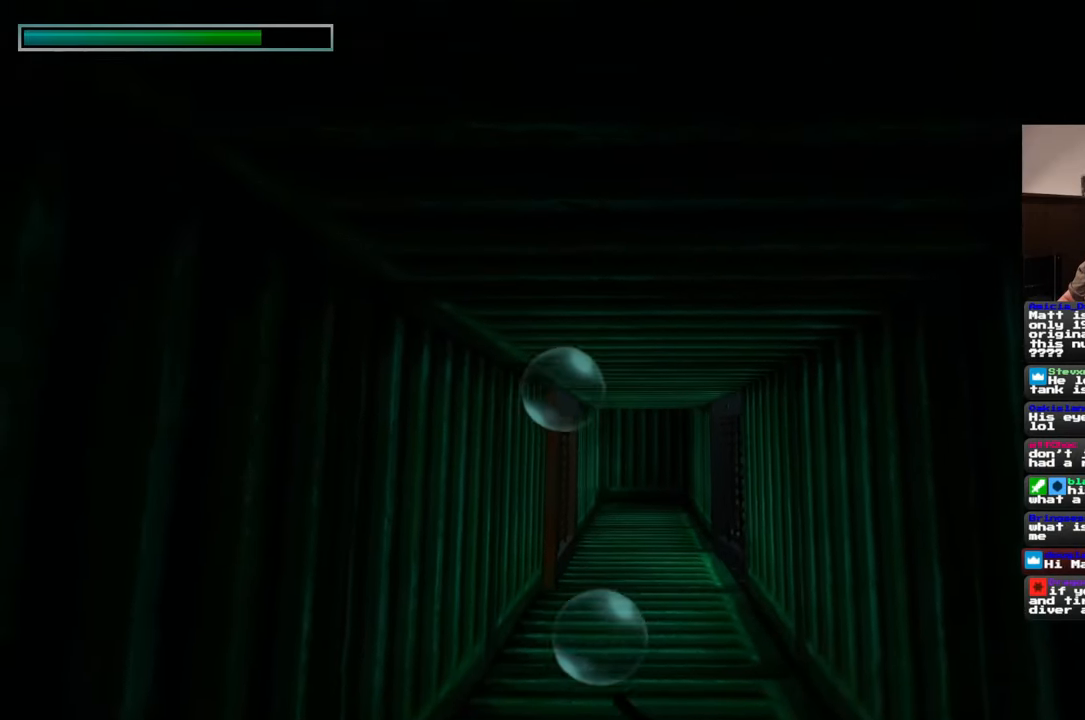
{"dt_ms": 500, "buttons": [], "left_stick": "up", "right_stick": "center", "events": []}
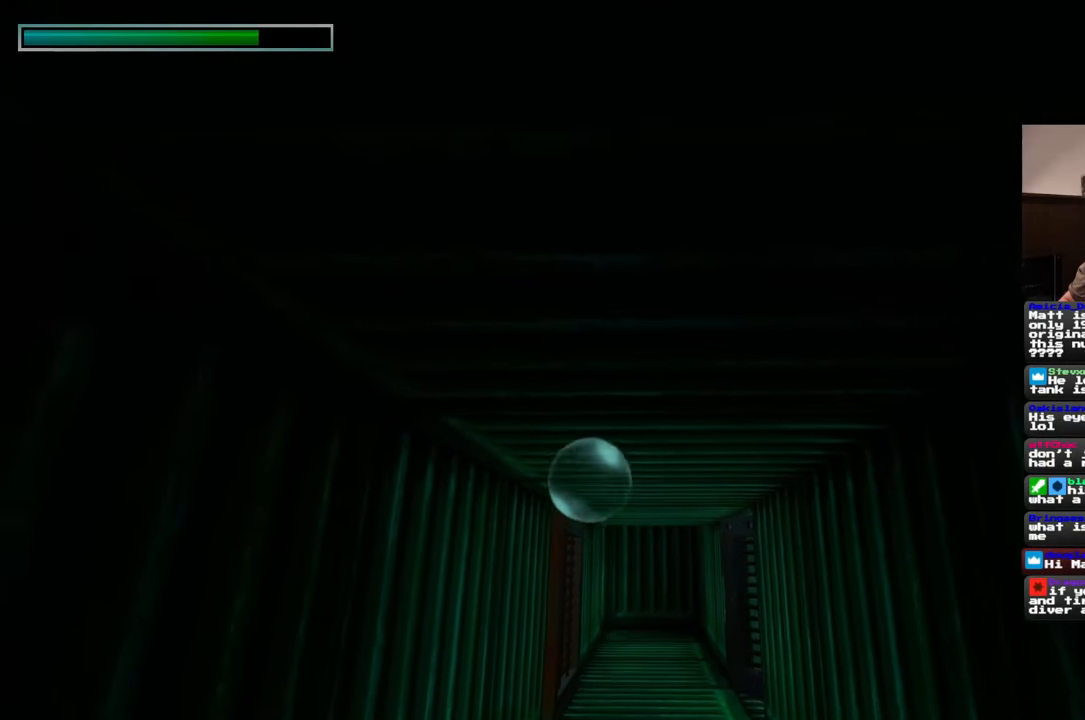
{"dt_ms": 500, "buttons": [], "left_stick": "up", "right_stick": "center", "events": []}
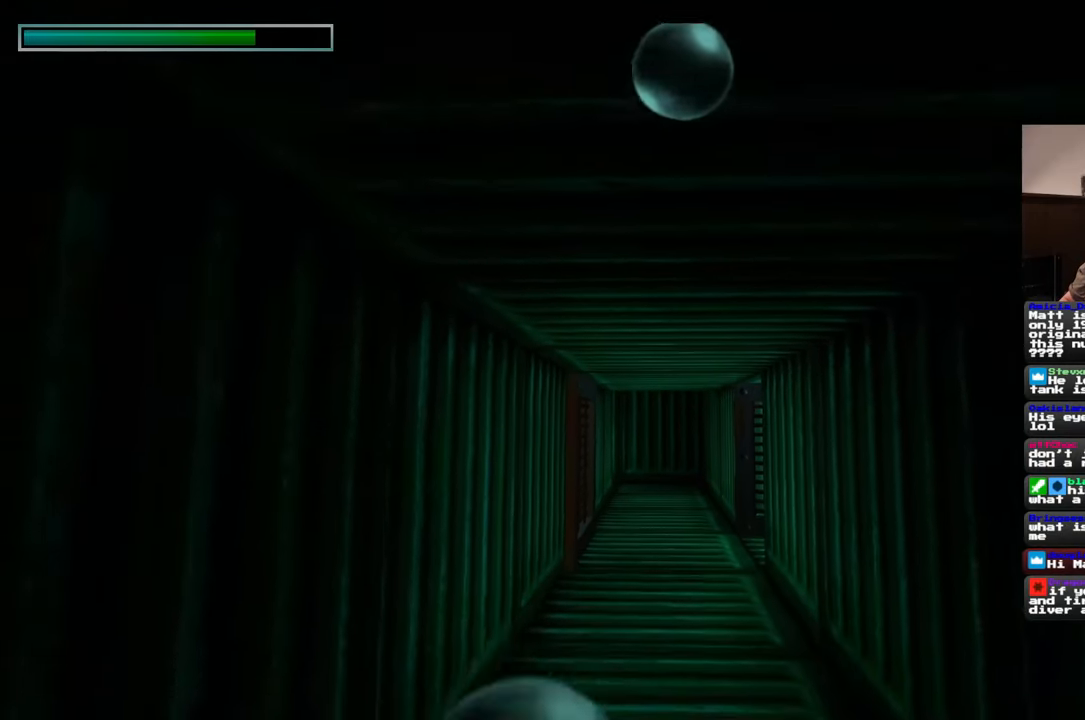
{"dt_ms": 500, "buttons": [], "left_stick": "up", "right_stick": "center", "events": [[83, "right_stick", "down"], [133, "right_stick", "center"]]}
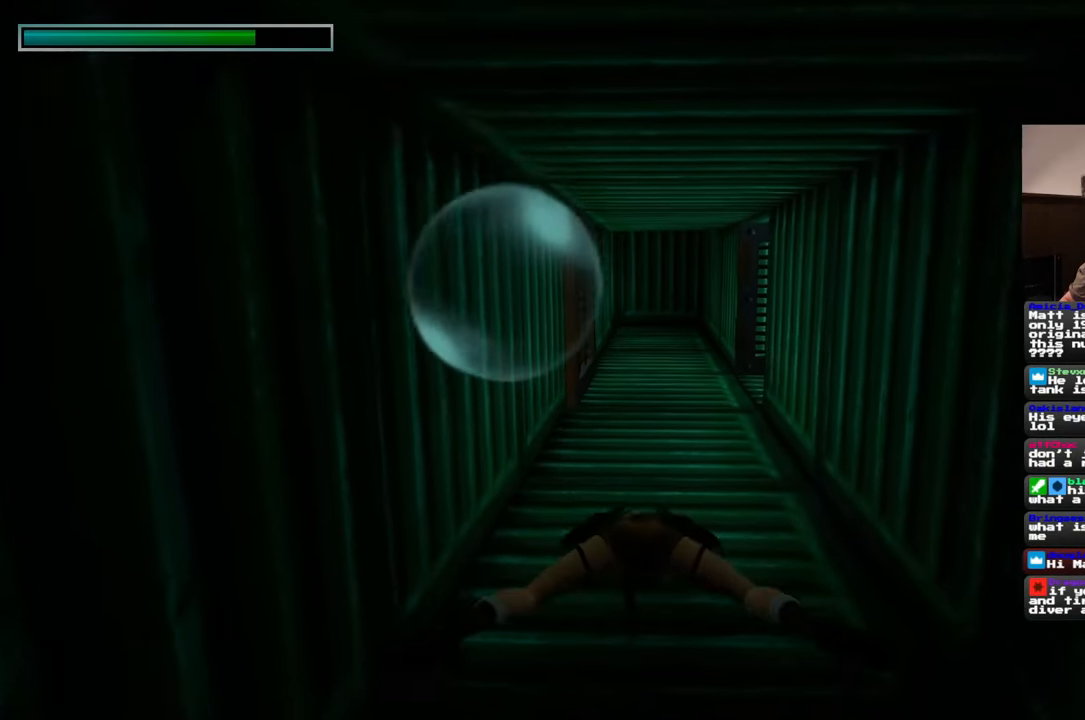
{"dt_ms": 500, "buttons": [], "left_stick": "up", "right_stick": "center", "events": [[250, "right_stick", "up"], [300, "right_stick", "up-right"], [400, "right_stick", "center"]]}
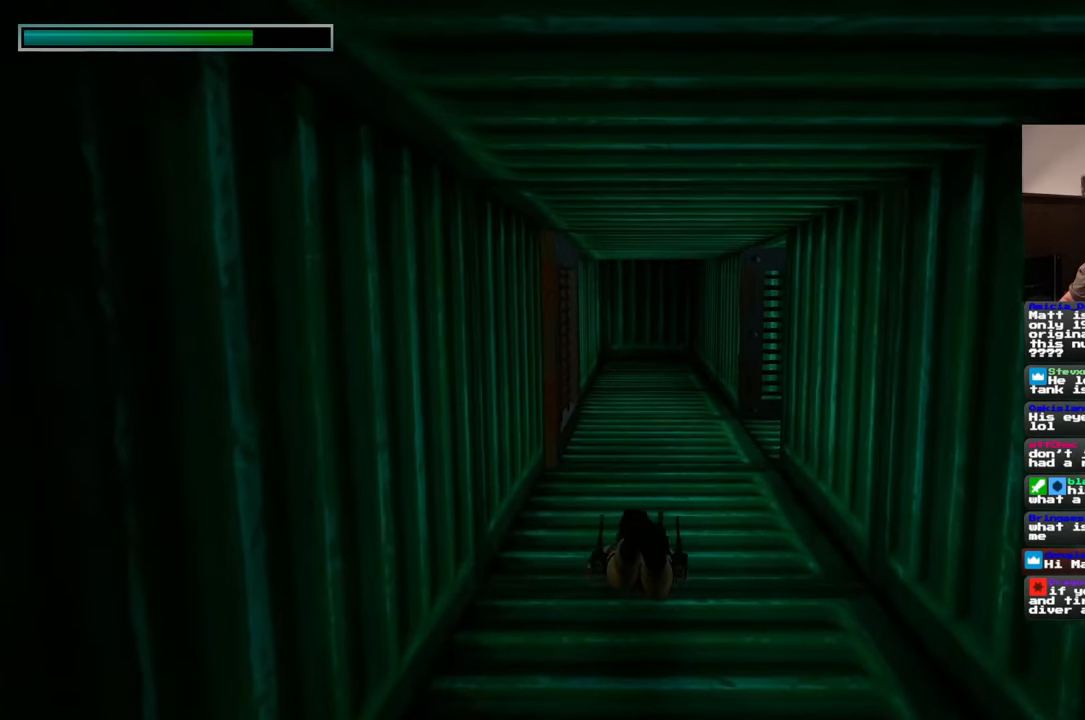
{"dt_ms": 500, "buttons": [], "left_stick": "up", "right_stick": "center", "events": [[133, "right_stick", "up-right"], [283, "right_stick", "center"]]}
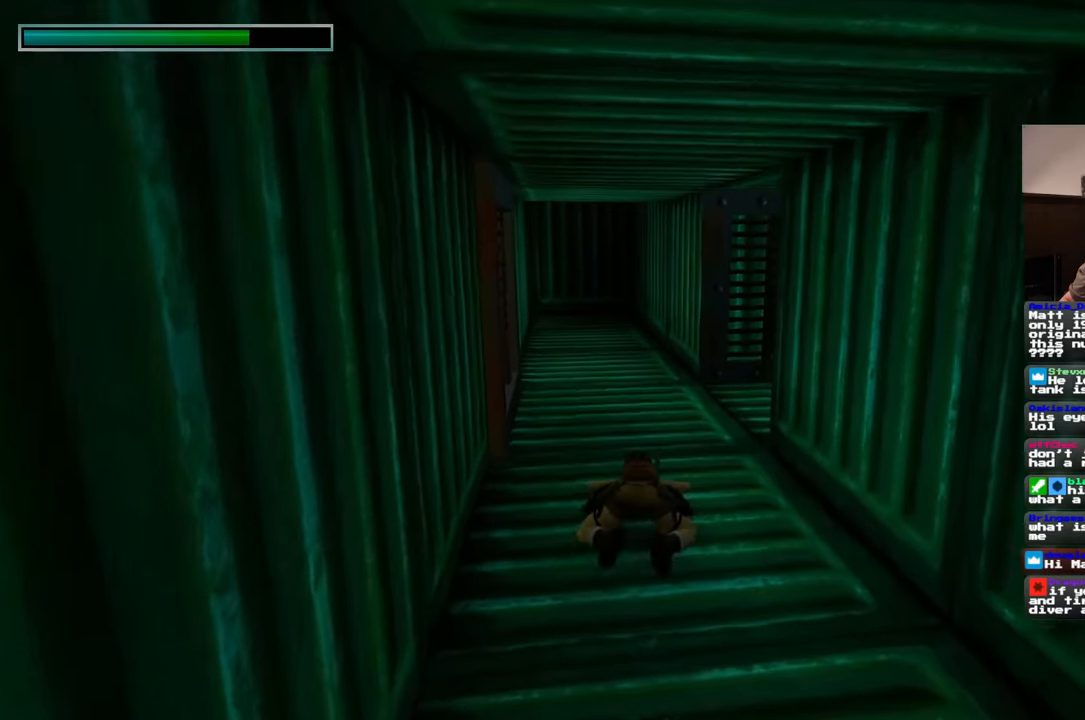
{"dt_ms": 1000, "buttons": [], "left_stick": "up", "right_stick": "up-right"}
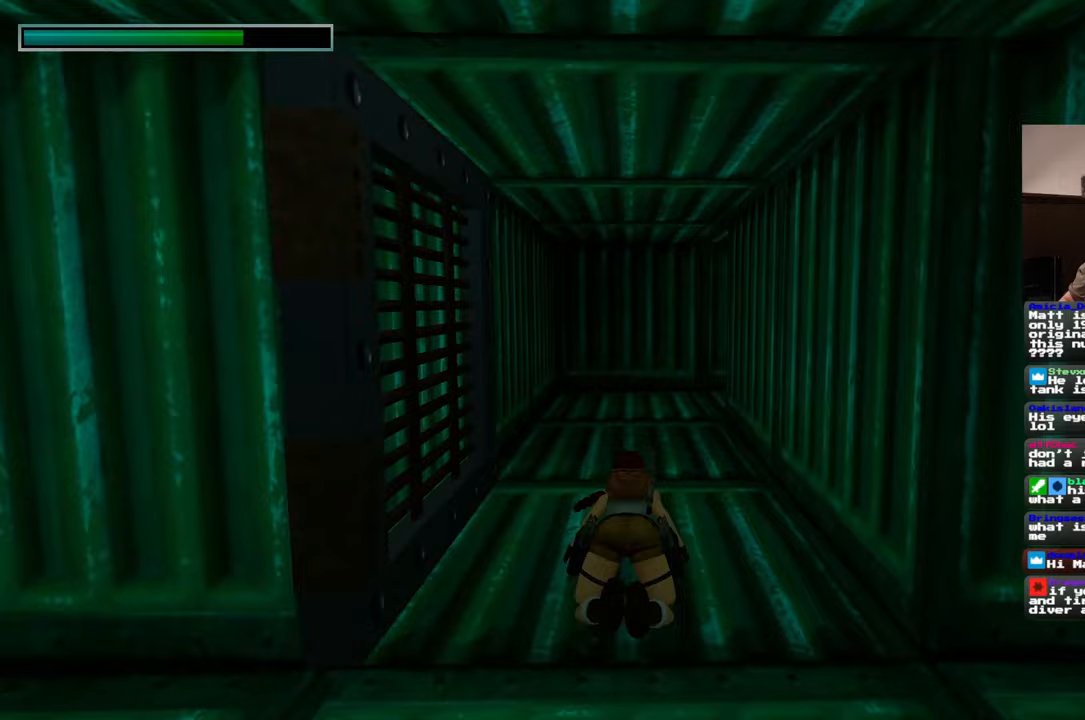
{"dt_ms": 500, "buttons": [], "left_stick": "up", "right_stick": "center", "events": [[50, "right_stick", "center"]]}
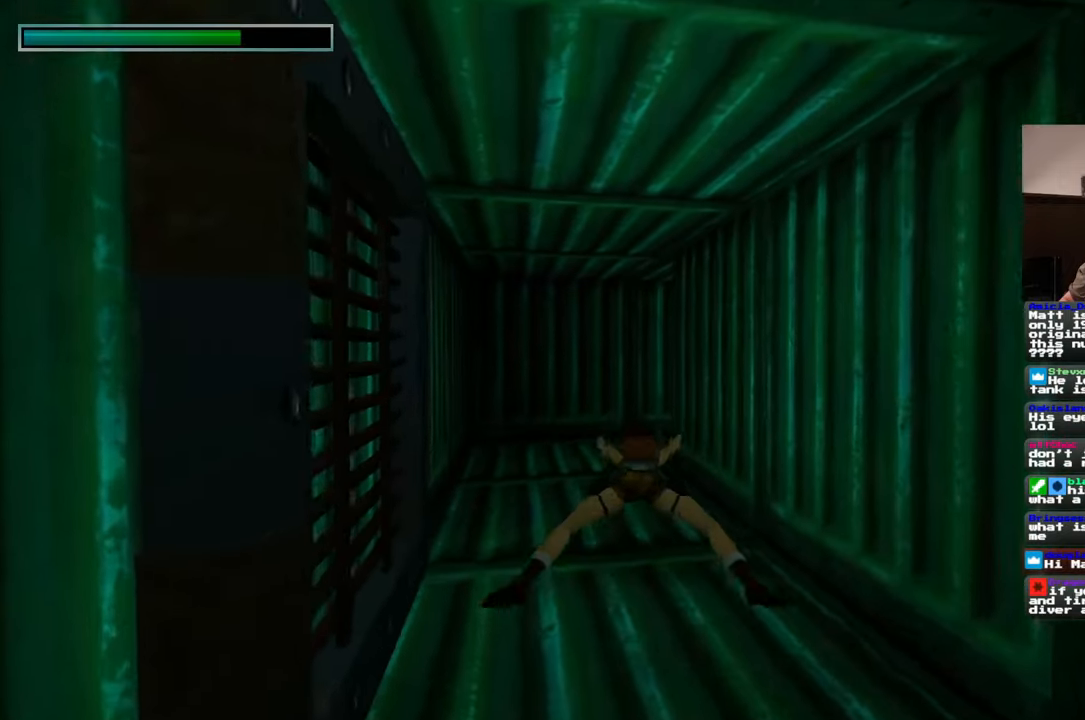
{"dt_ms": 500, "buttons": [], "left_stick": "up", "right_stick": "center", "events": []}
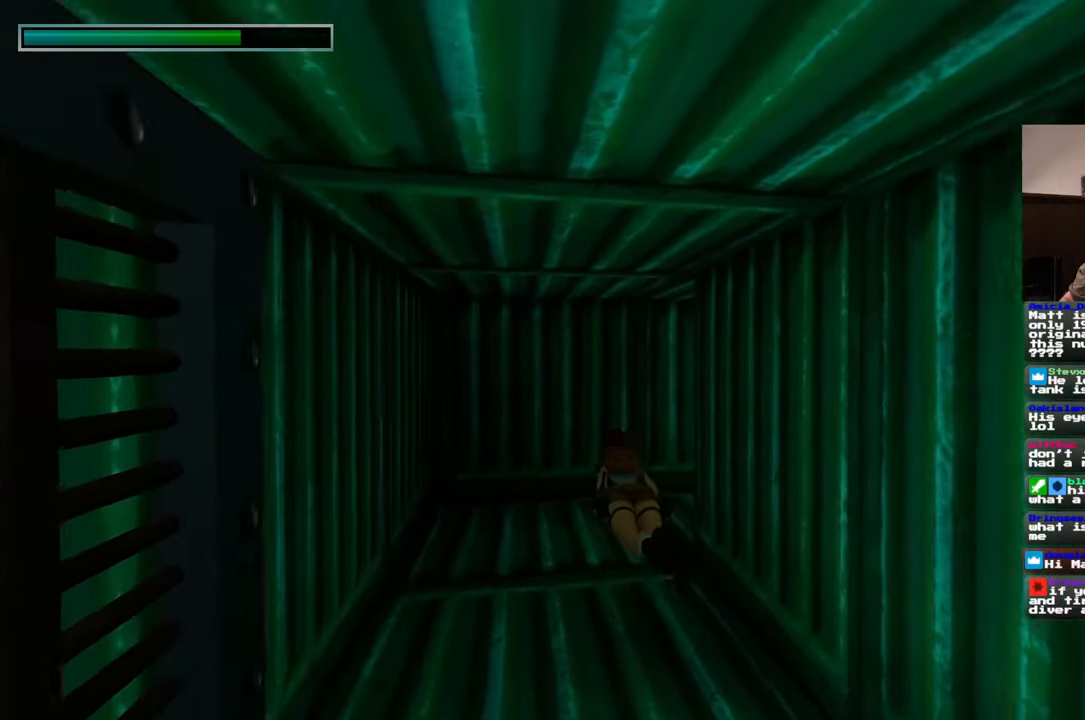
{"dt_ms": 500, "buttons": [], "left_stick": "up", "right_stick": "right", "events": [[100, "right_stick", "right"]]}
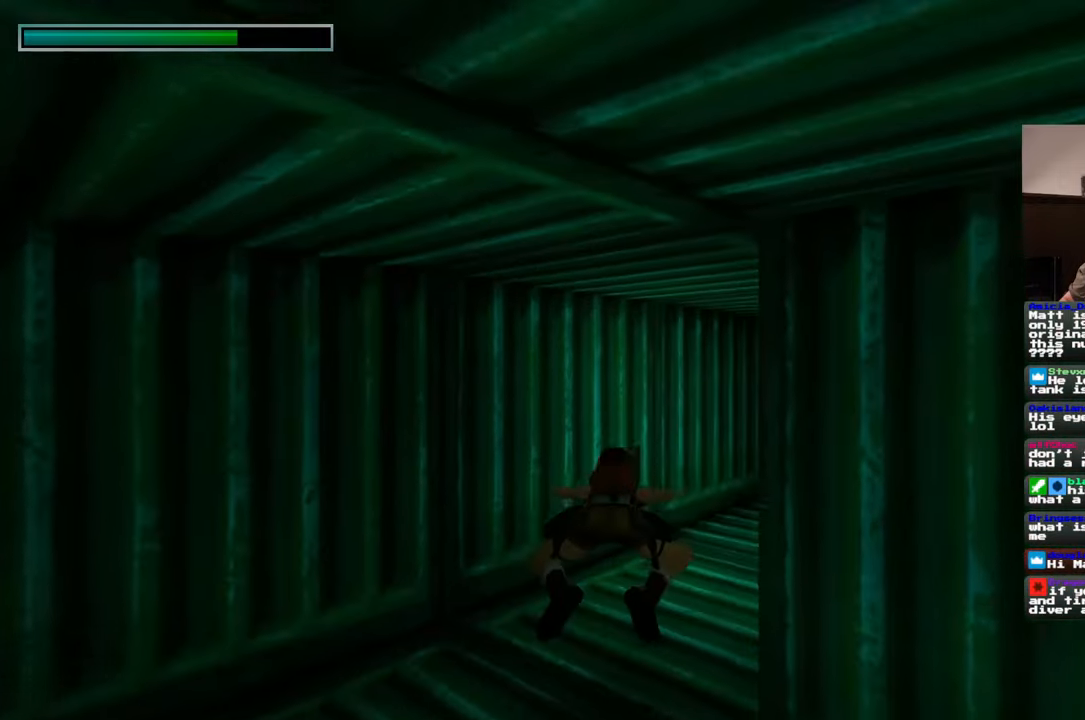
{"dt_ms": 500, "buttons": [], "left_stick": "up", "right_stick": "down-left", "events": [[267, "right_stick", "center"], [433, "right_stick", "down-left"]]}
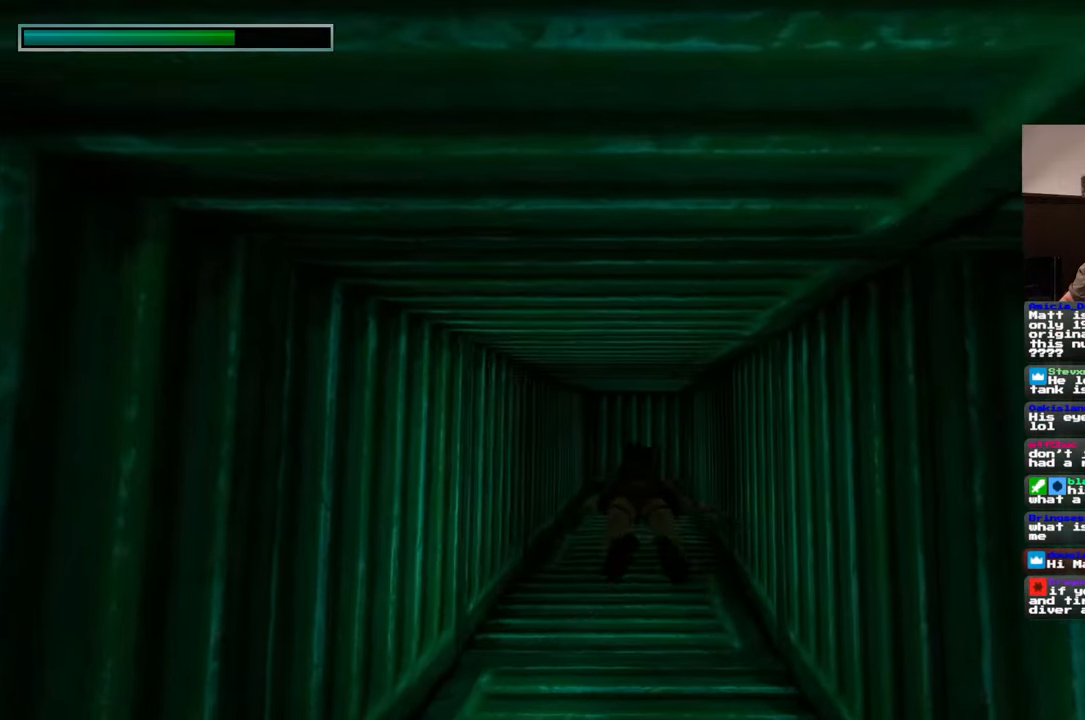
{"dt_ms": 500, "buttons": [], "left_stick": "up", "right_stick": "center"}
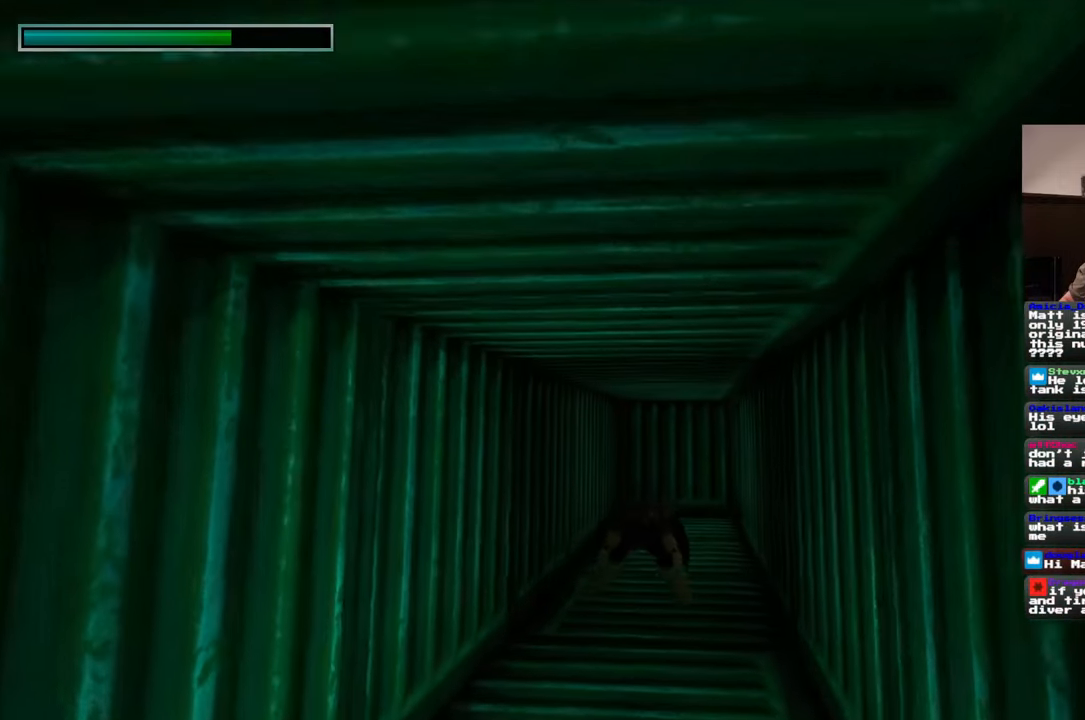
{"dt_ms": 500, "buttons": [], "left_stick": "up", "right_stick": "up-right", "events": [[450, "right_stick", "up-right"]]}